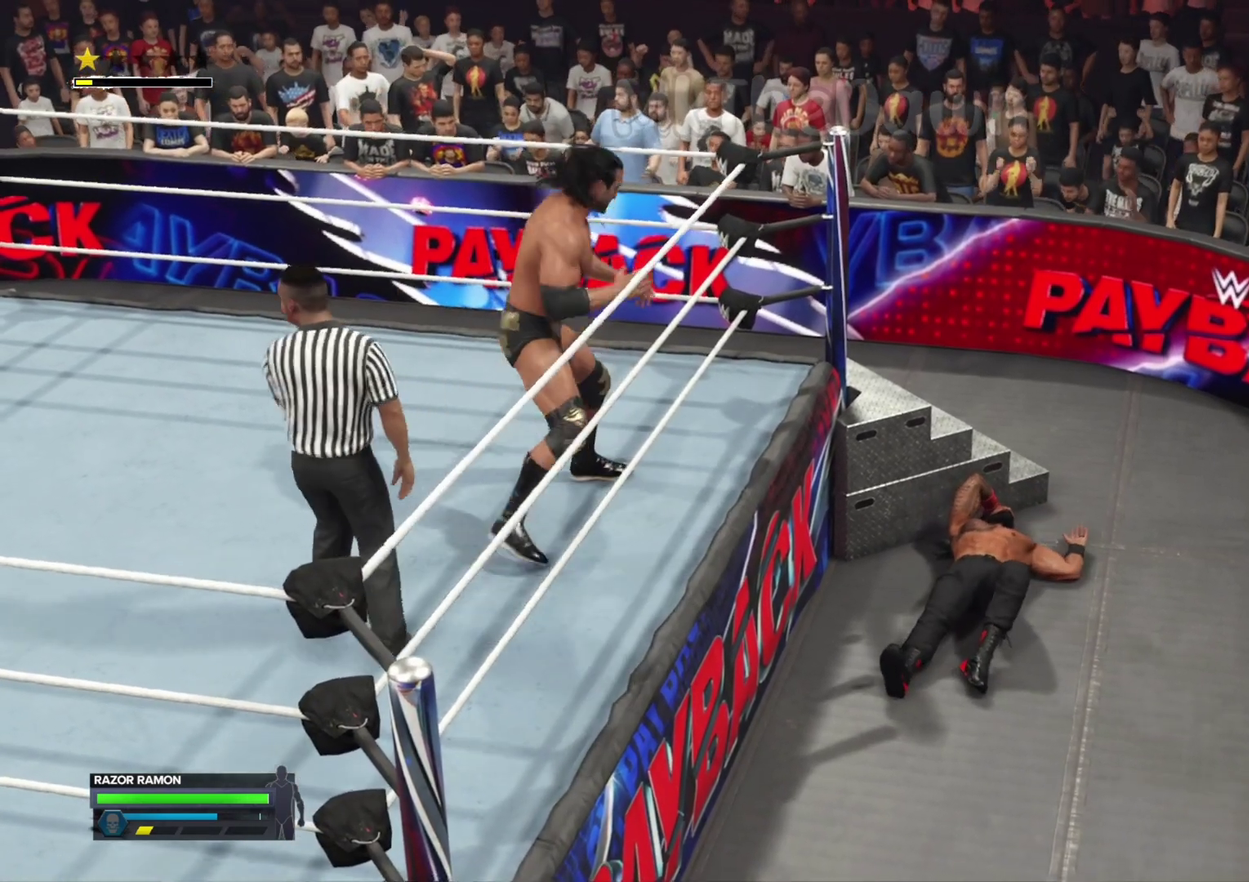
Gameplay with a controller (Xbox layout); each line is a JSON object with the inputs held at the frame after it (dt_ms = milliseconds from this image to that frame). "events" lists button and stick changes between this image and that frame as [ms after this image, input, new state], when the widget could be followed in between.
{"dt_ms": 500, "buttons": ["R1"], "left_stick": "down-right", "right_stick": "center", "events": [[467, "R1", "down"], [500, "left_stick", "down-right"]]}
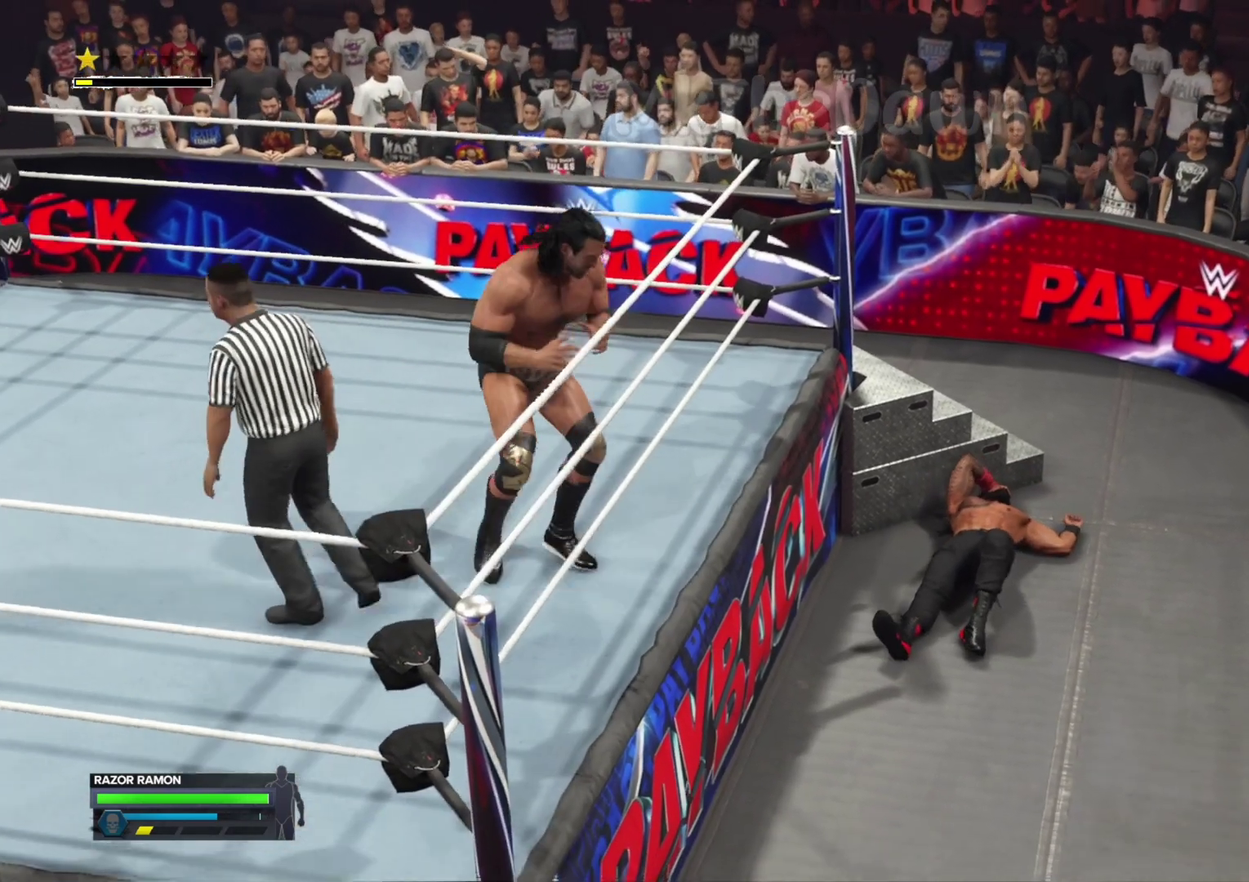
{"dt_ms": 300, "buttons": ["R1"], "left_stick": "right", "right_stick": "center", "events": [[100, "R1", "up"], [200, "R1", "down"], [300, "left_stick", "right"]]}
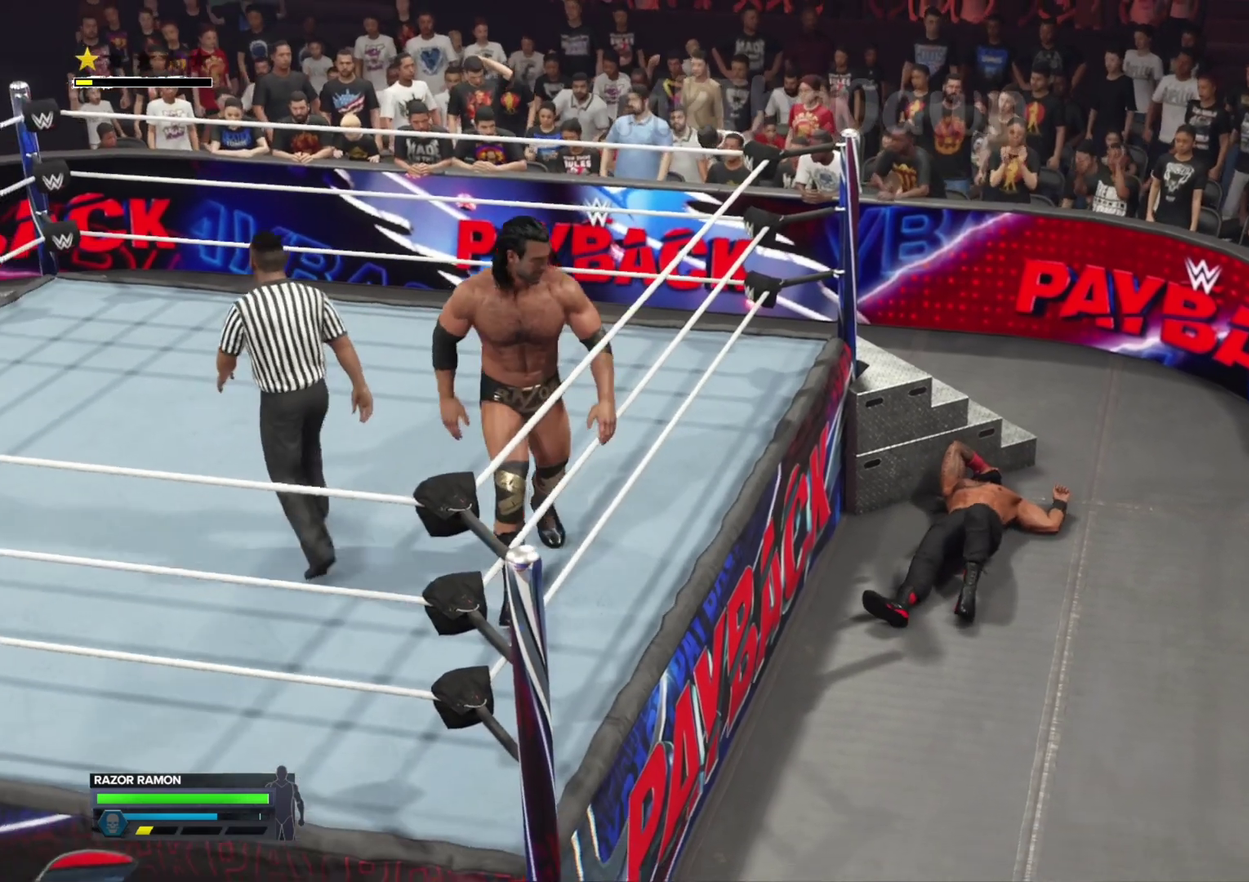
{"dt_ms": 700, "buttons": [], "left_stick": "up-right", "right_stick": "center", "events": [[33, "R1", "up"], [100, "R1", "down"], [233, "R1", "up"], [400, "R1", "down"], [500, "R1", "up"], [700, "left_stick", "up-right"]]}
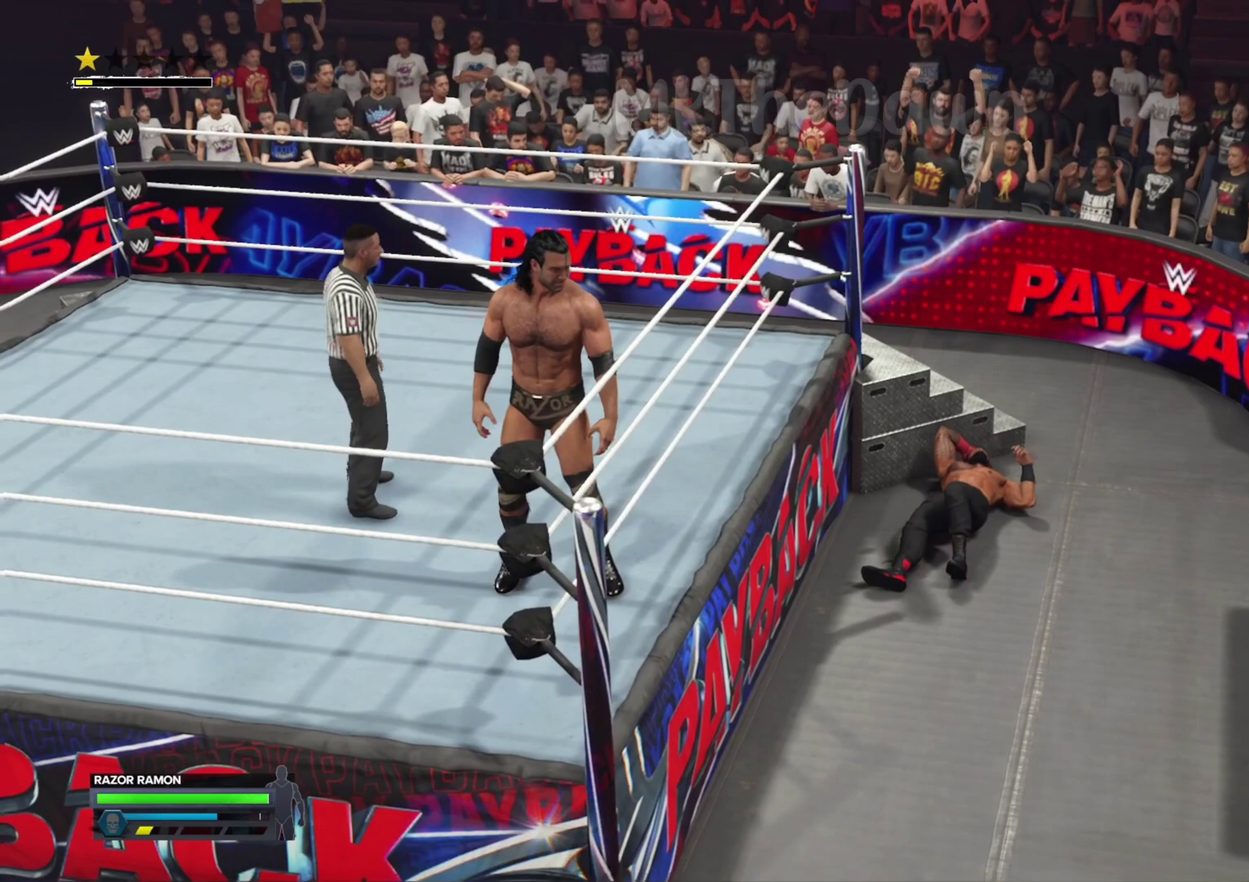
{"dt_ms": 500, "buttons": [], "left_stick": "right", "right_stick": "center", "events": [[33, "R1", "down"], [133, "R1", "up"], [267, "left_stick", "right"]]}
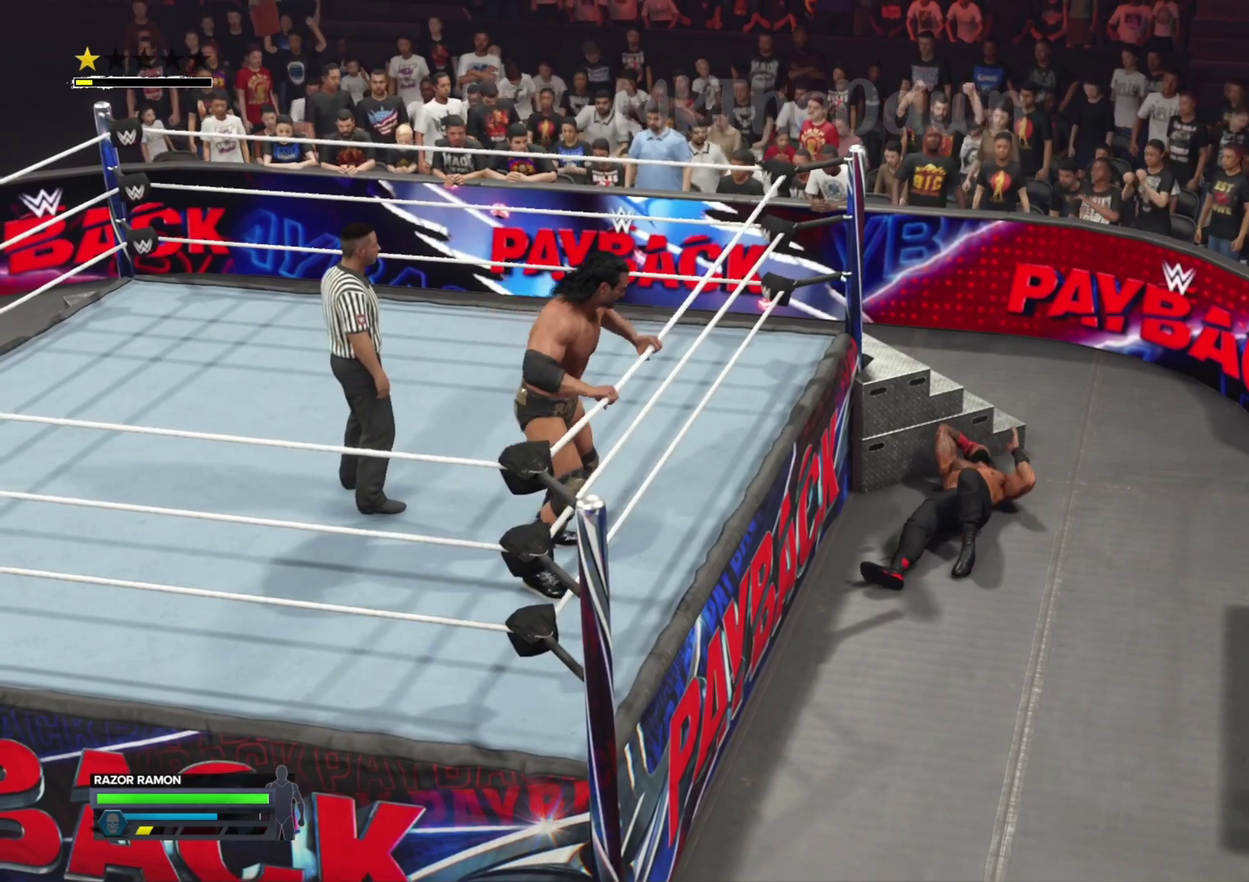
{"dt_ms": 600, "buttons": ["B"], "left_stick": "right", "right_stick": "center", "events": [[600, "B", "down"]]}
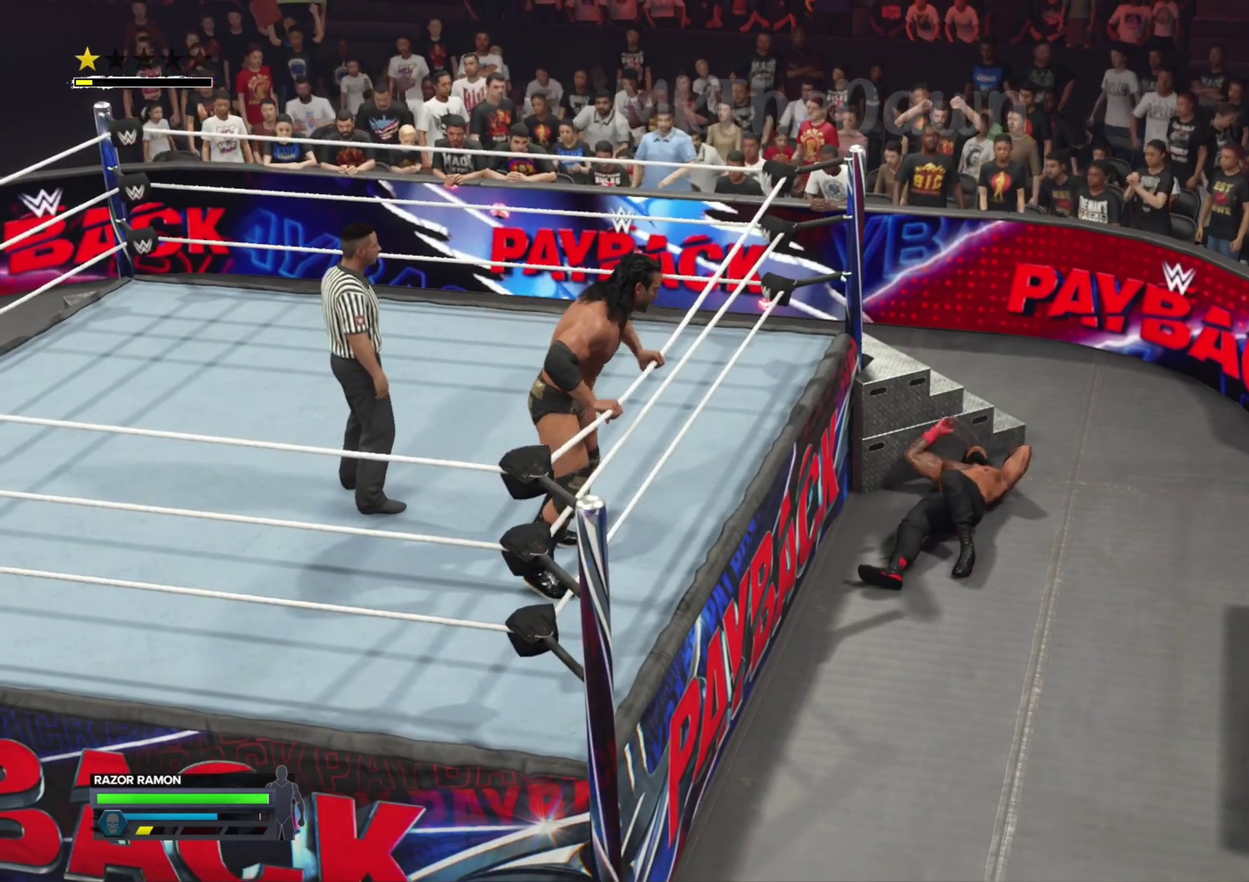
{"dt_ms": 400, "buttons": [], "left_stick": "up-right", "right_stick": "center", "events": [[100, "B", "up"], [233, "left_stick", "up-right"]]}
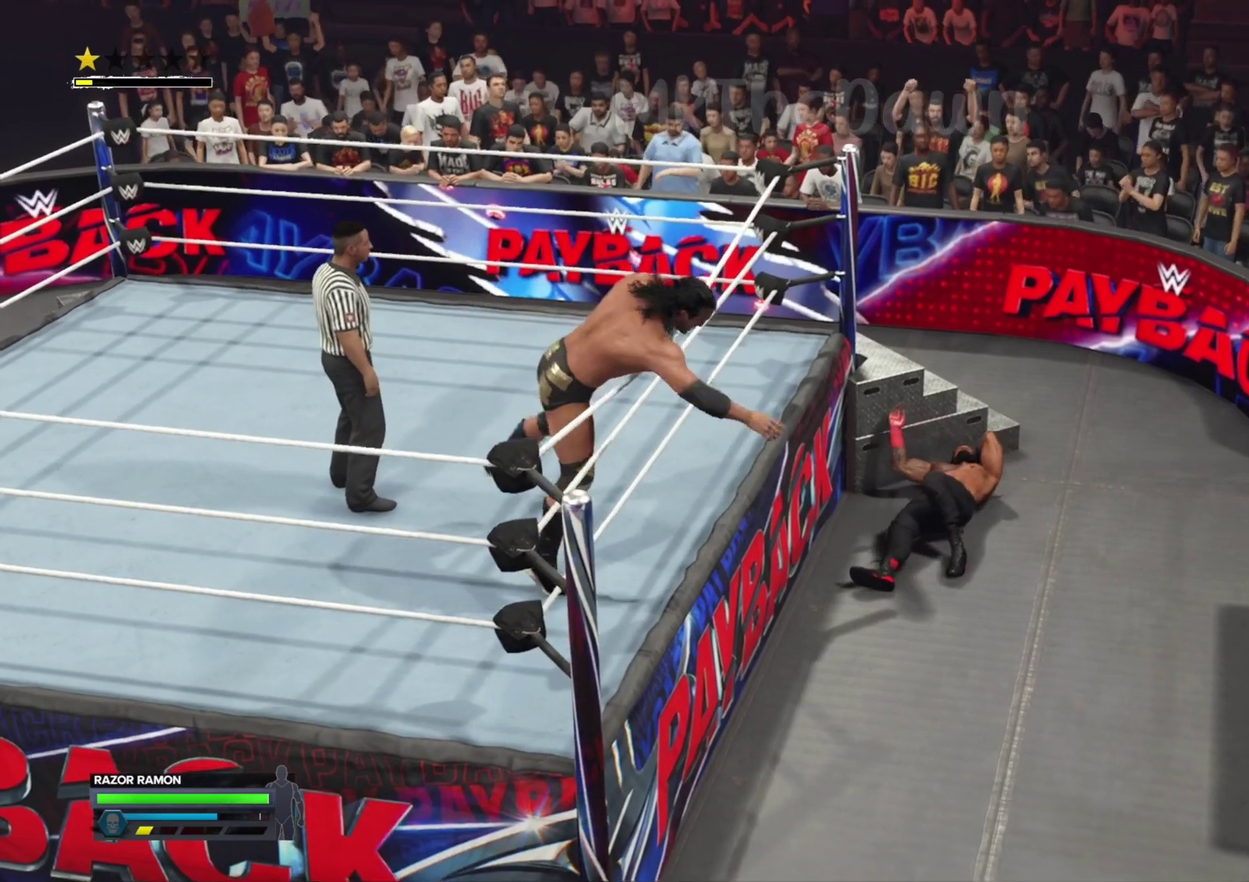
{"dt_ms": 400, "buttons": [], "left_stick": "up", "right_stick": "center", "events": [[333, "left_stick", "up"]]}
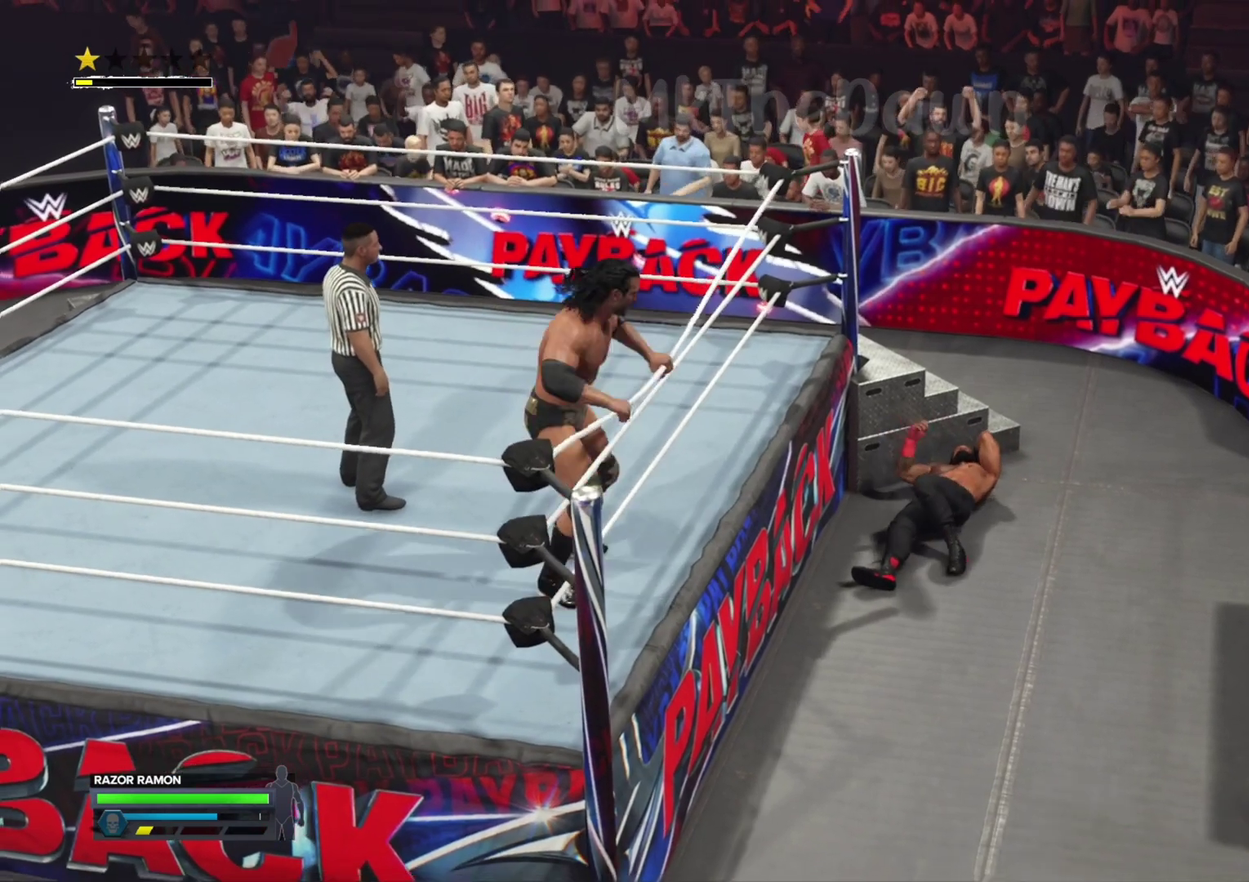
{"dt_ms": 600, "buttons": [], "left_stick": "right", "right_stick": "center", "events": [[367, "left_stick", "up-right"], [500, "R1", "down"], [500, "left_stick", "right"], [600, "R1", "up"]]}
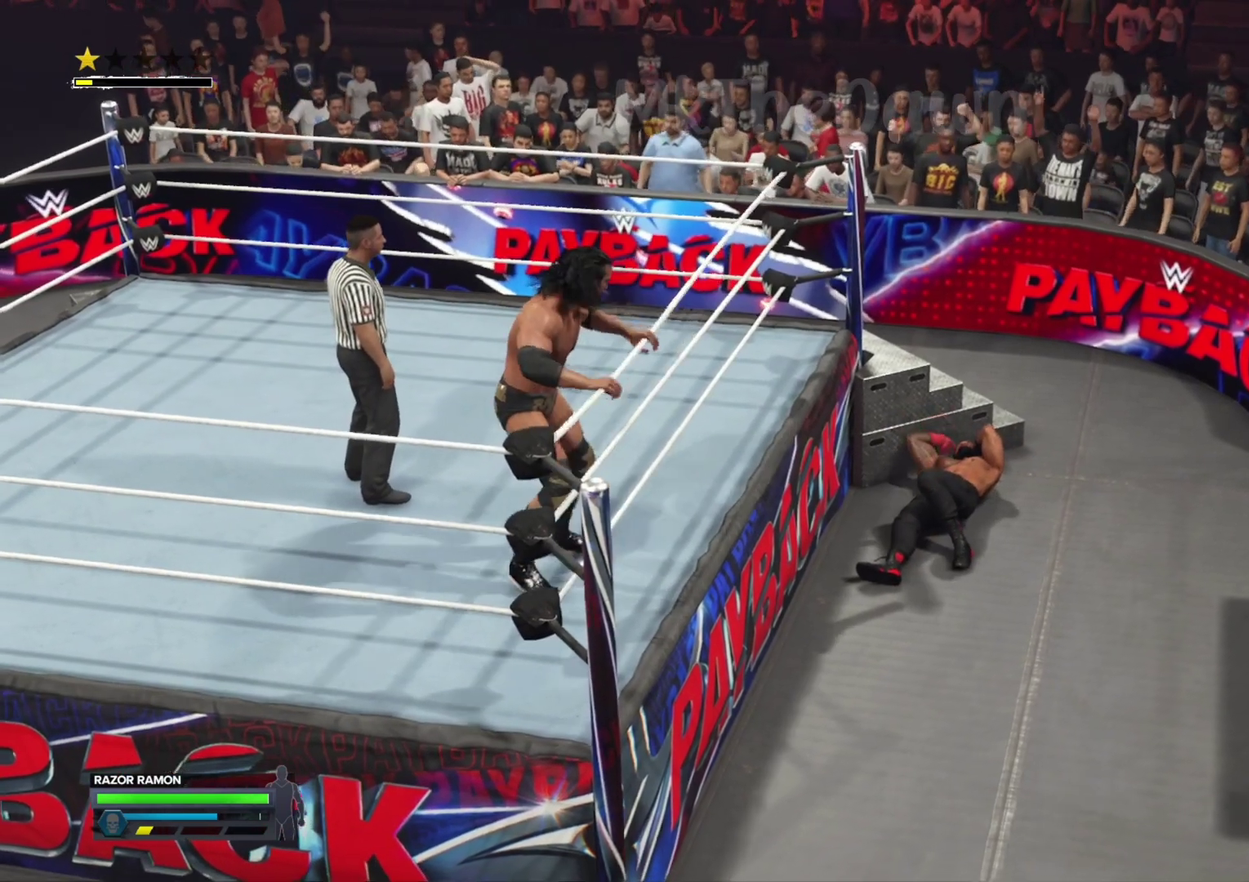
{"dt_ms": 300, "buttons": [], "left_stick": "up", "right_stick": "center", "events": [[100, "left_stick", "up"]]}
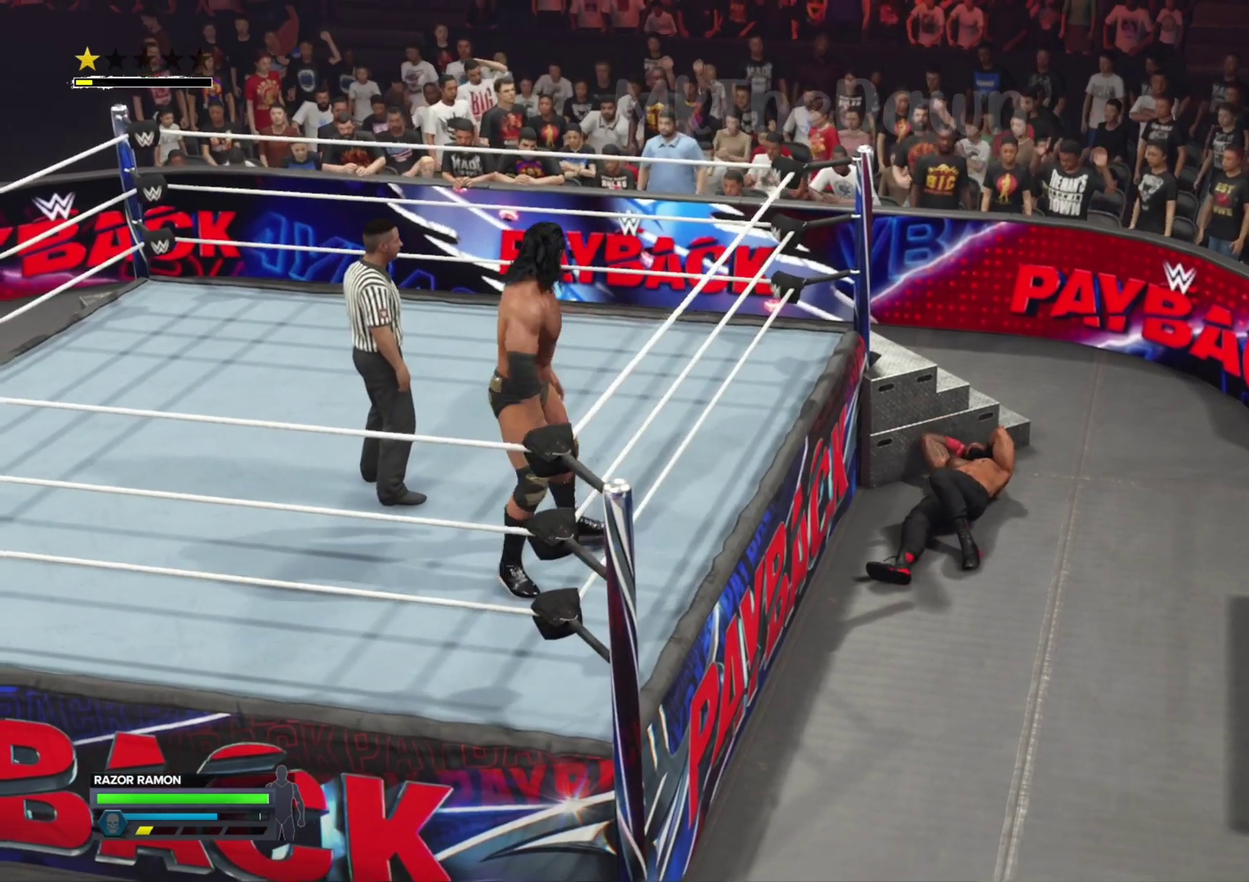
{"dt_ms": 700, "buttons": ["L2"], "left_stick": "up", "right_stick": "center", "events": [[333, "left_stick", "up-right"], [533, "left_stick", "up"], [667, "L2", "down"]]}
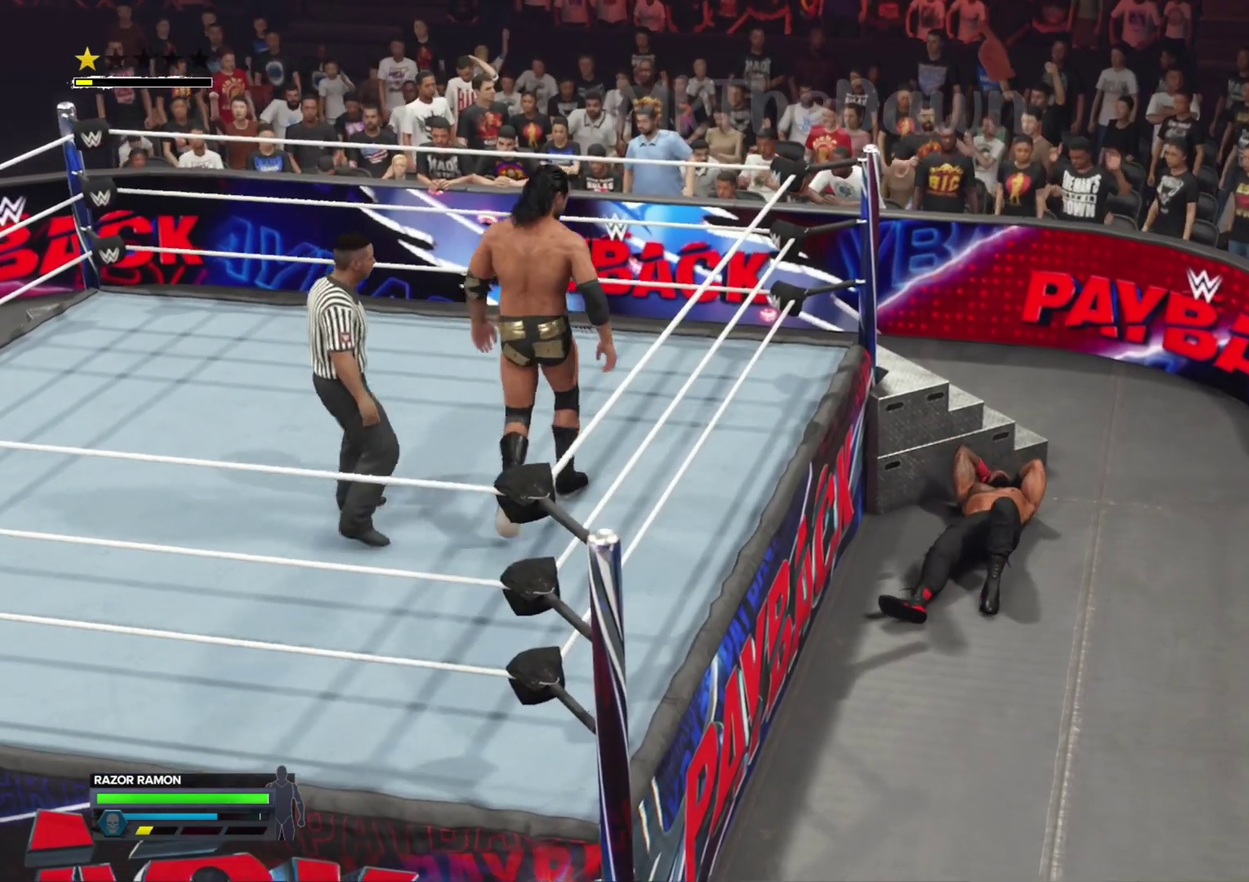
{"dt_ms": 500, "buttons": ["L2"], "left_stick": "right", "right_stick": "center", "events": [[33, "left_stick", "up-right"], [433, "left_stick", "right"]]}
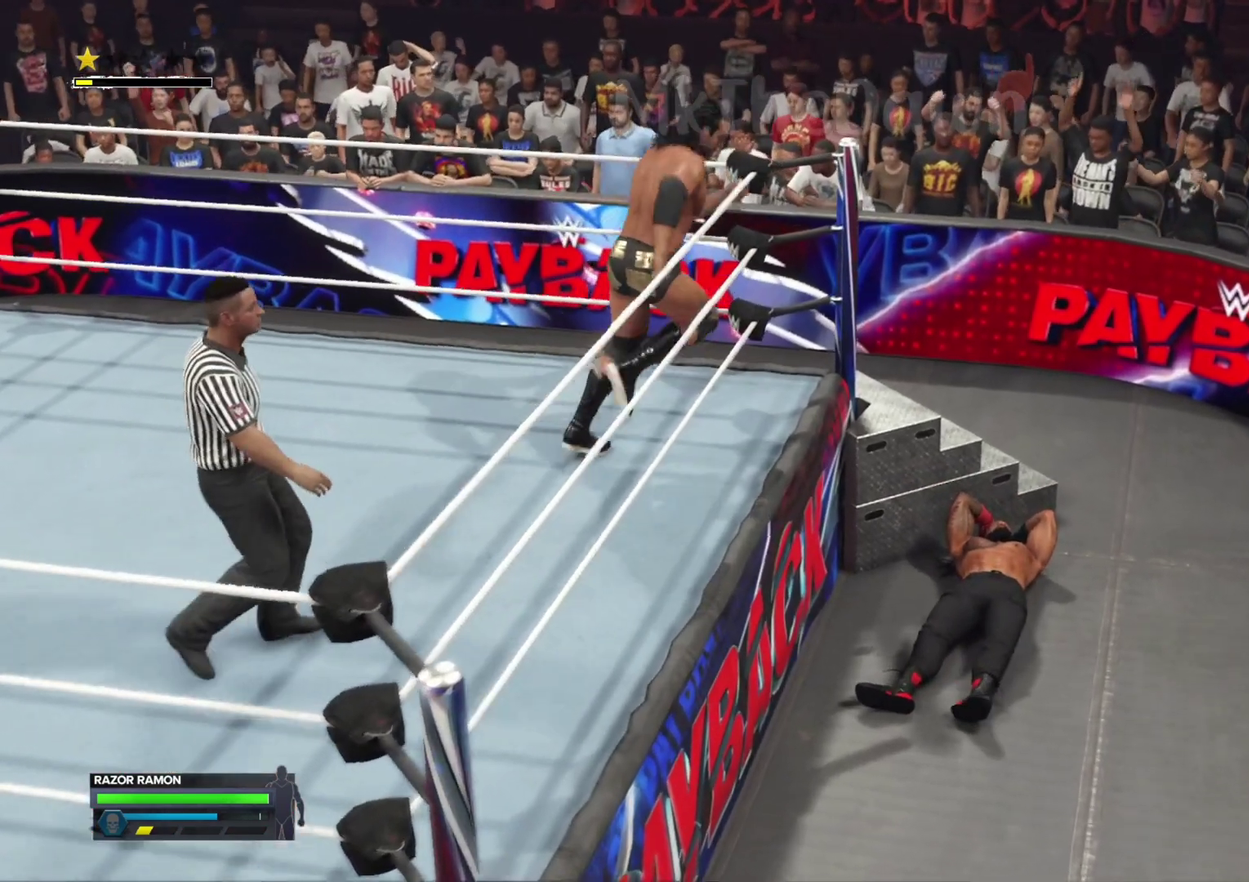
{"dt_ms": 300, "buttons": ["L2"], "left_stick": "up-right", "right_stick": "center", "events": [[300, "left_stick", "up-right"]]}
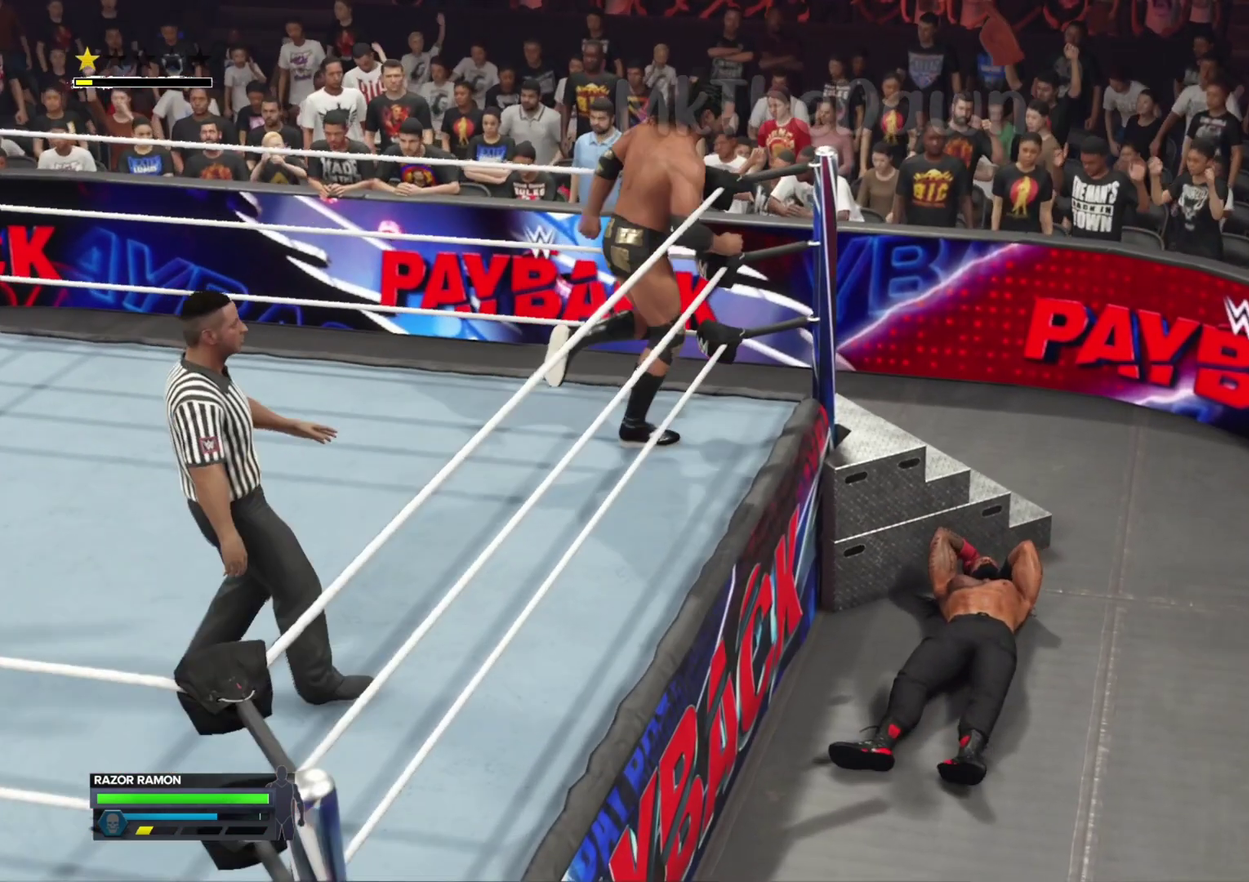
{"dt_ms": 900, "buttons": ["L2"], "left_stick": "right", "right_stick": "center", "events": [[433, "left_stick", "right"]]}
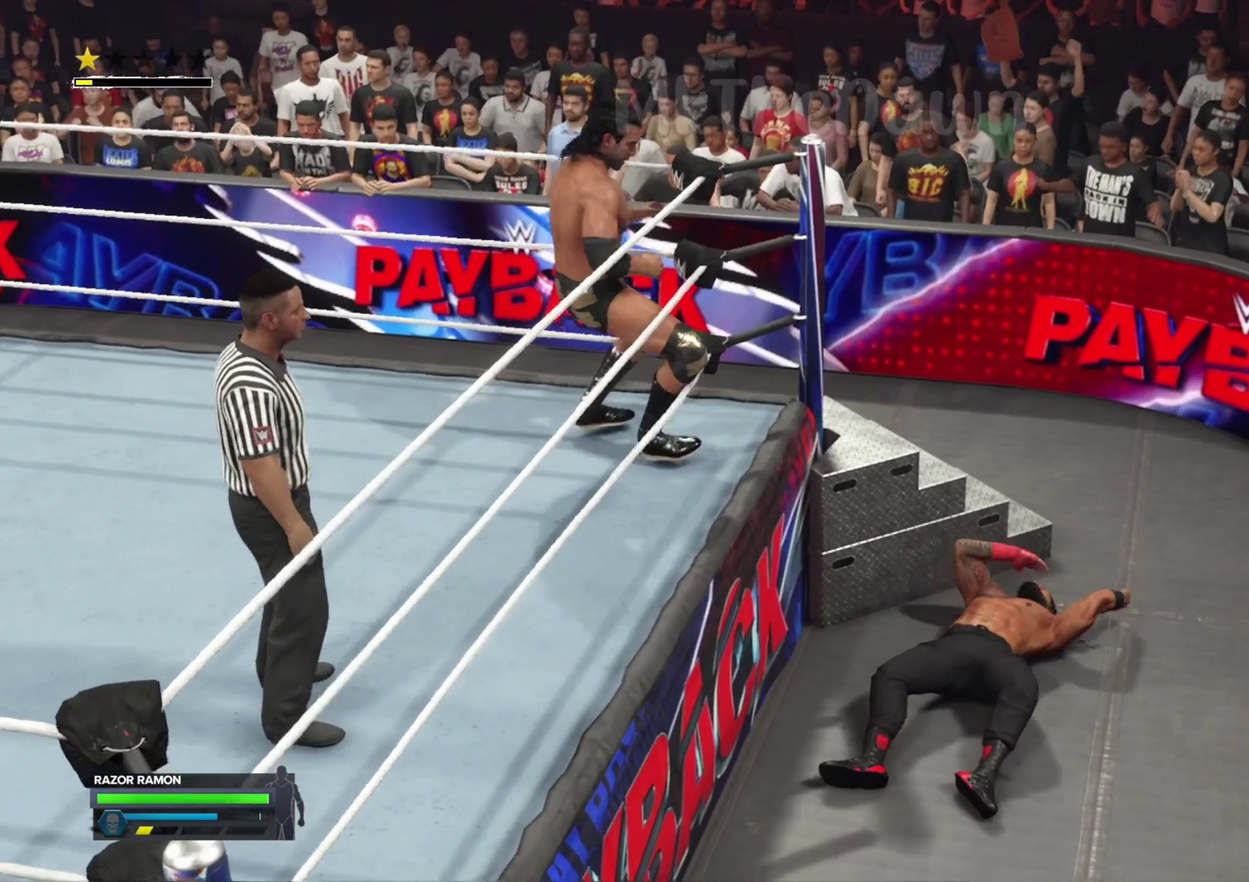
{"dt_ms": 300, "buttons": [], "left_stick": "down-left", "right_stick": "center", "events": [[67, "L2", "up"], [133, "A", "down"], [167, "left_stick", "down-right"], [267, "A", "up"], [267, "left_stick", "down-left"]]}
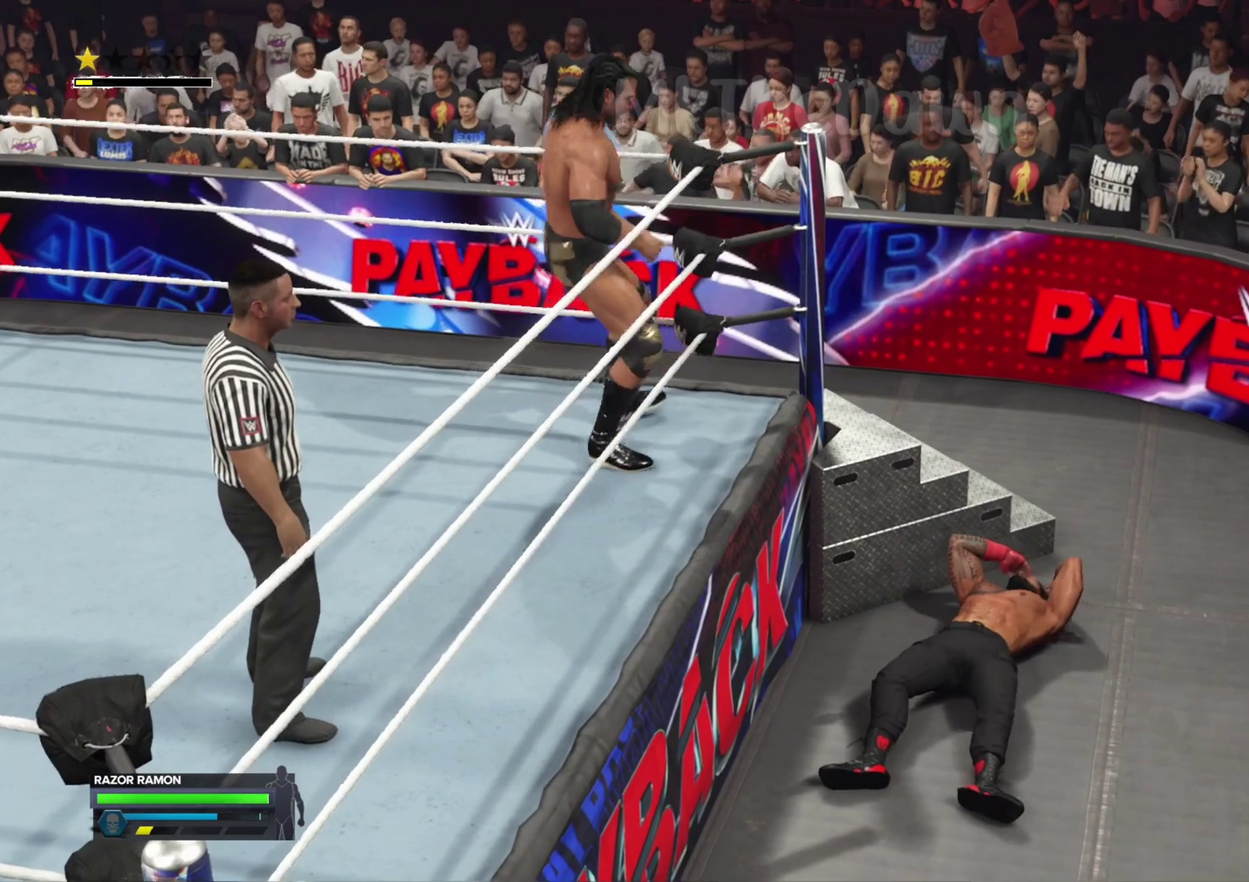
{"dt_ms": 400, "buttons": ["A"], "left_stick": "down-left", "right_stick": "center", "events": [[33, "A", "down"], [100, "A", "up"], [300, "A", "down"]]}
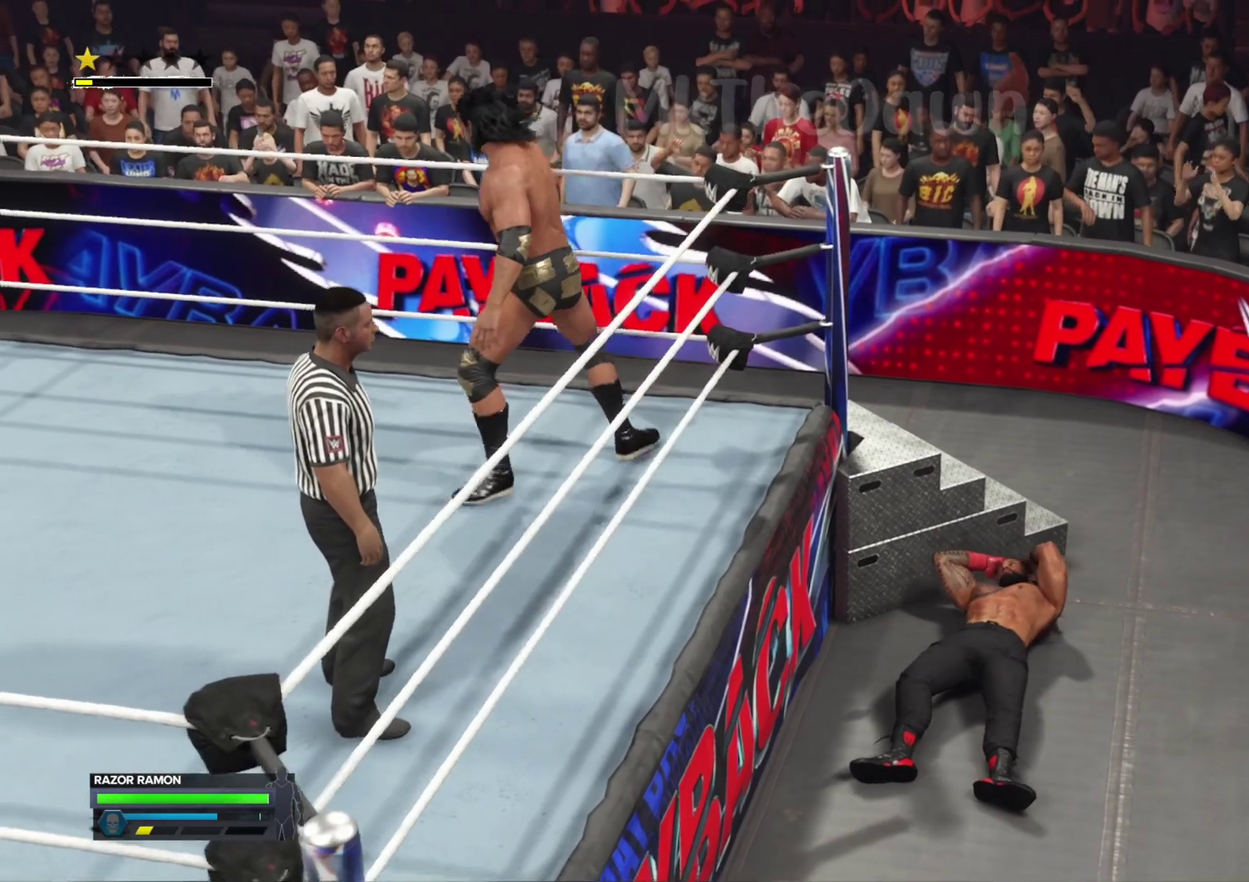
{"dt_ms": 800, "buttons": ["A"], "left_stick": "center", "right_stick": "center", "events": [[133, "A", "up"], [133, "left_stick", "down"], [200, "A", "down"], [200, "X", "down"], [267, "left_stick", "center"], [300, "A", "up"], [300, "X", "up"], [567, "A", "down"]]}
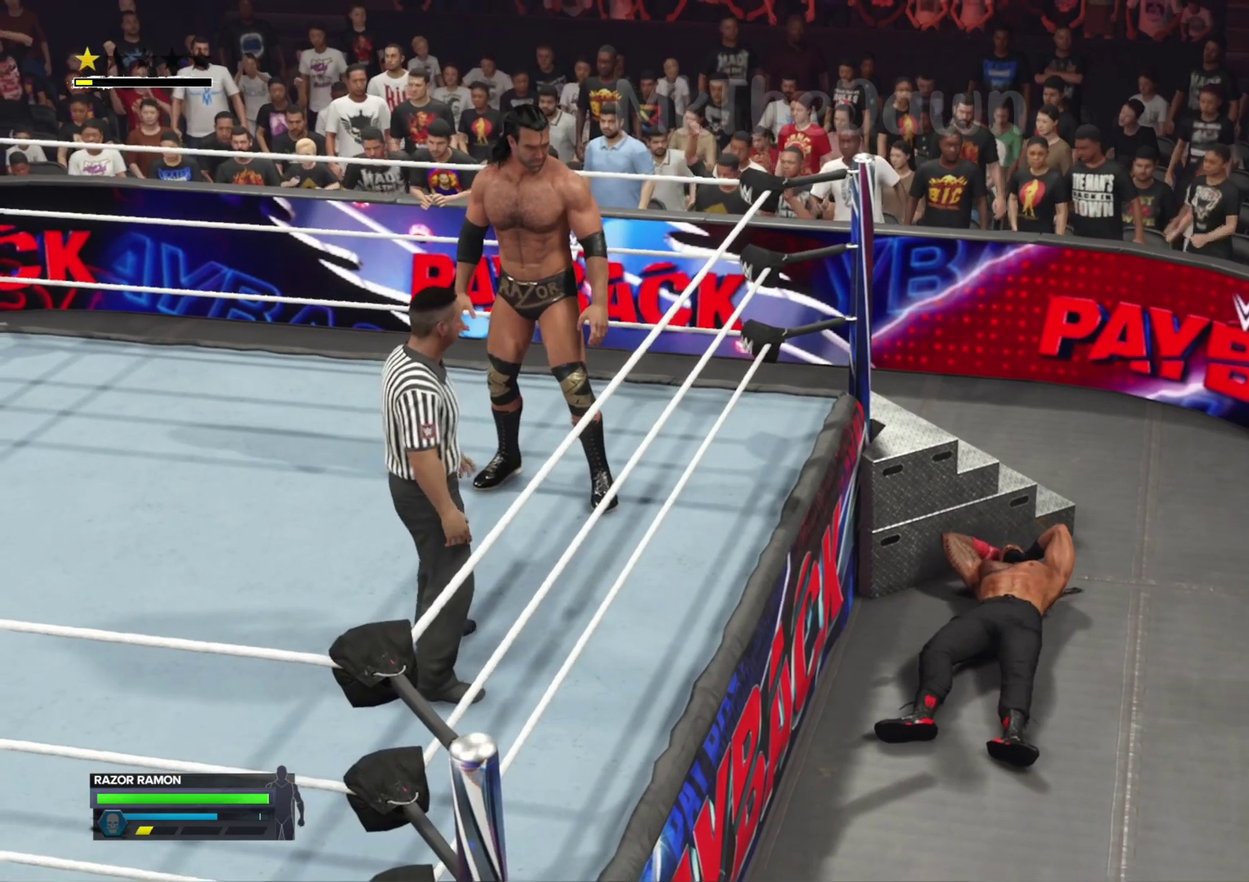
{"dt_ms": 300, "buttons": [], "left_stick": "center", "right_stick": "center", "events": [[33, "A", "up"], [100, "A", "down"], [167, "A", "up"]]}
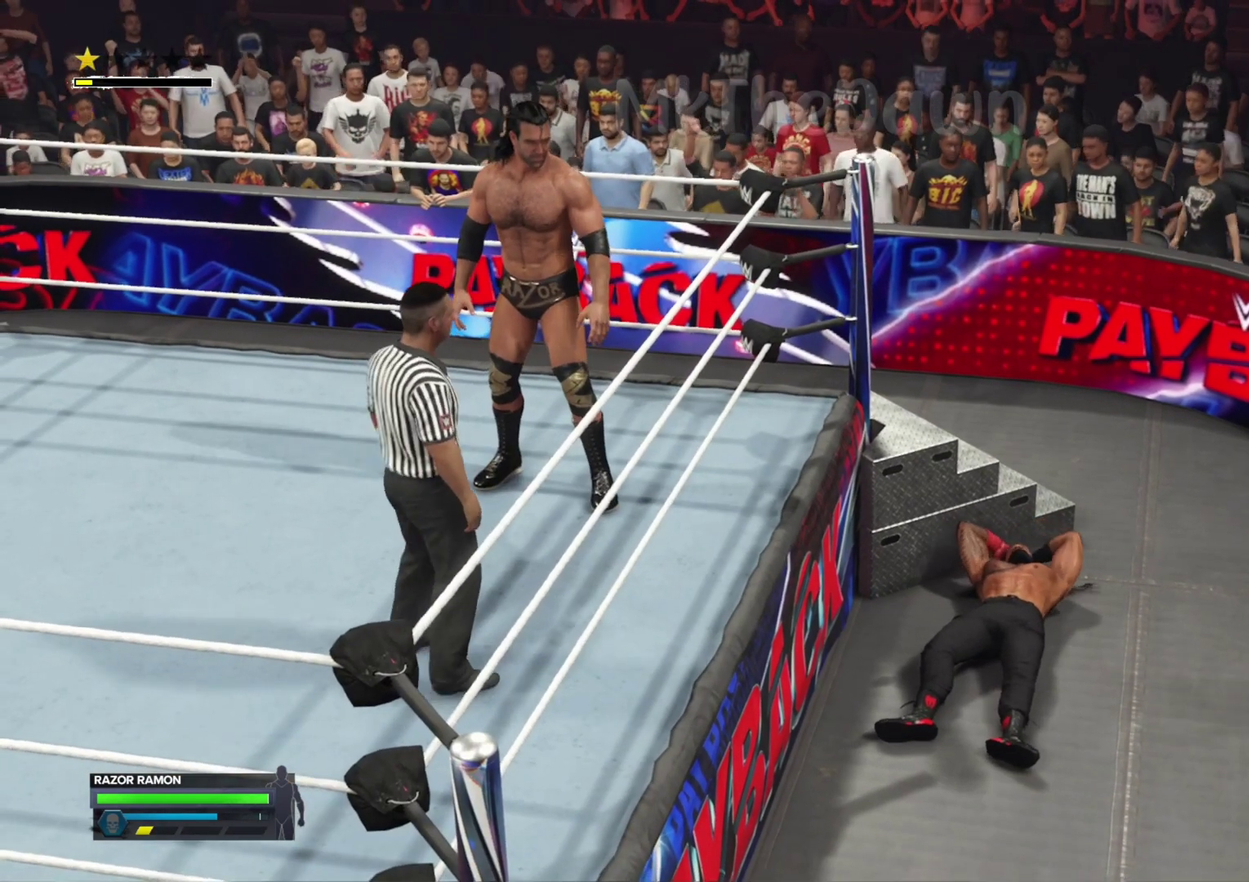
{"dt_ms": 500, "buttons": ["A"], "left_stick": "center", "right_stick": "center", "events": [[233, "A", "down"], [367, "A", "up"], [433, "A", "down"]]}
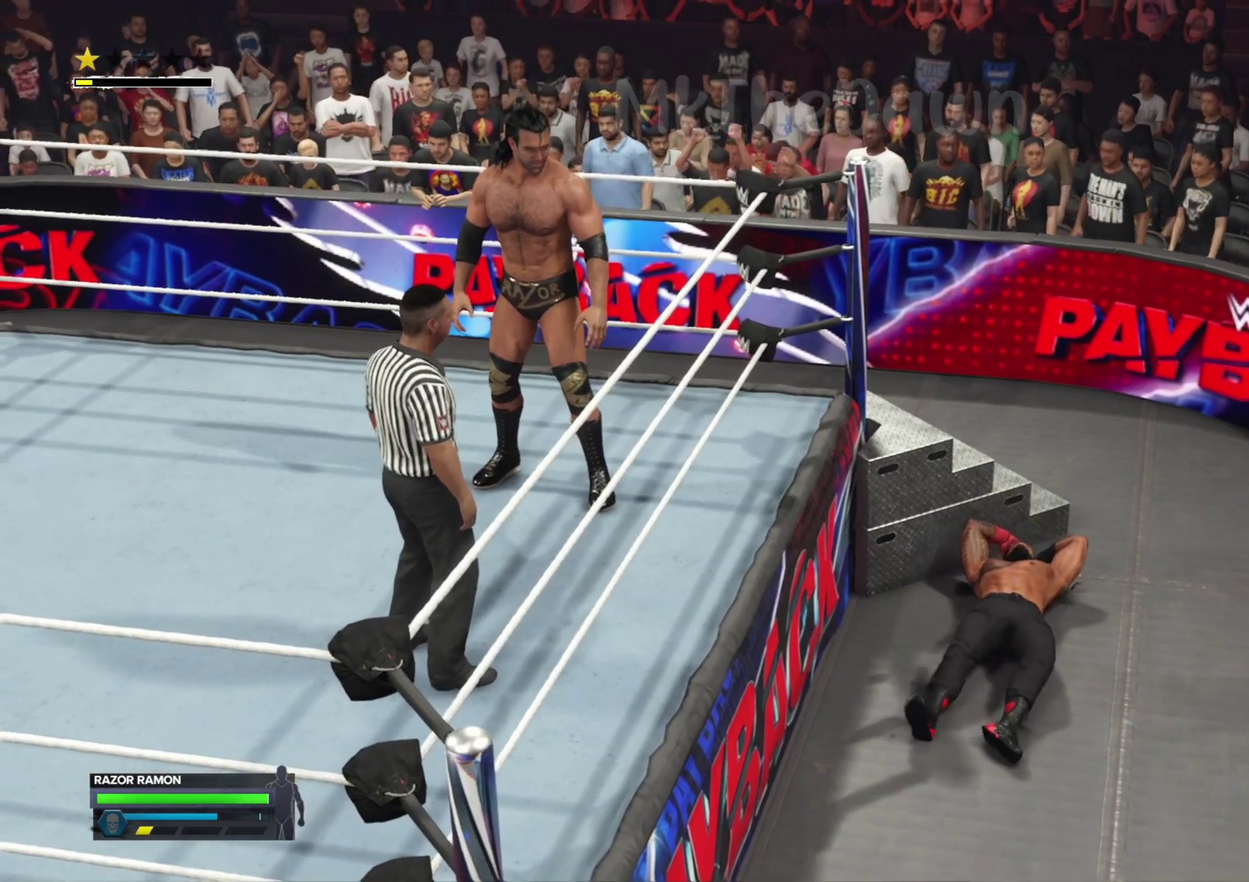
{"dt_ms": 300, "buttons": [], "left_stick": "center", "right_stick": "center", "events": [[33, "A", "up"], [100, "A", "down"], [233, "A", "up"]]}